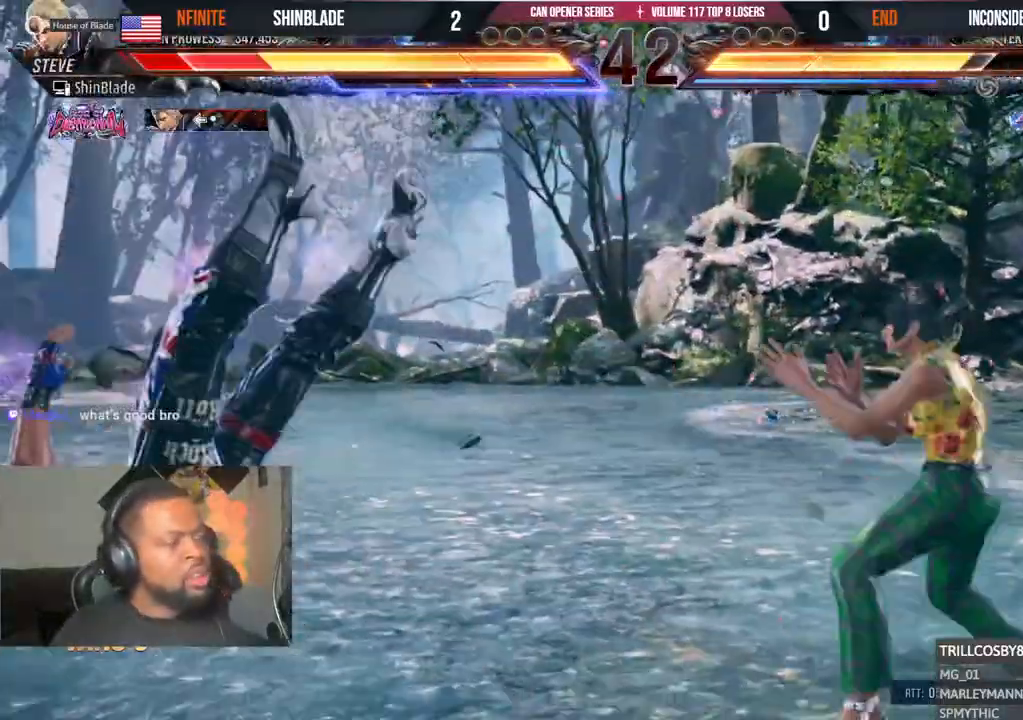
Gameplay with a controller (PlayStation layout); each line is a JSON object with the inputs held at the frame after it (dt_ms = milliseconds from this image to that frame). "events" lists button and stick changes between this image and that frame as [ms after this image, input, new state], when the widget could be followed in between.
{"dt_ms": 1000, "buttons": ["CIRCLE", "DPAD_LEFT"], "left_stick": "center", "right_stick": "center"}
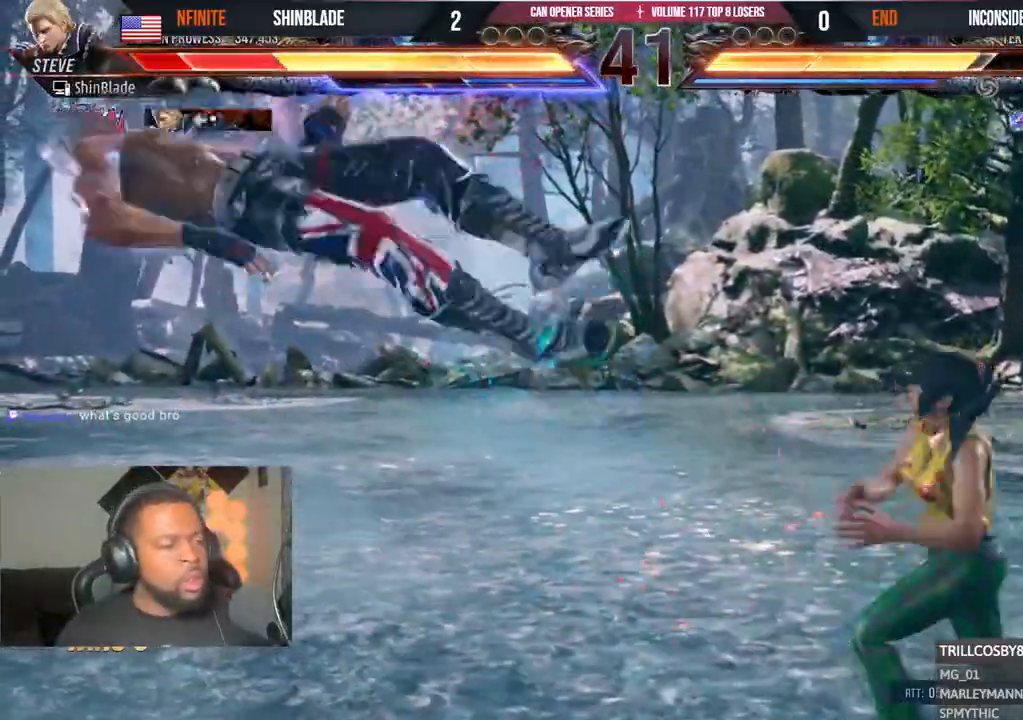
{"dt_ms": 500, "buttons": ["CROSS", "CIRCLE", "DPAD_LEFT"], "left_stick": "center", "right_stick": "center", "events": [[83, "CROSS", "down"], [100, "CIRCLE", "up"], [150, "CIRCLE", "down"], [167, "CROSS", "up"], [250, "CROSS", "down"], [267, "CIRCLE", "up"], [317, "CIRCLE", "down"], [333, "CROSS", "up"], [417, "CROSS", "down"], [433, "CIRCLE", "up"], [500, "CIRCLE", "down"]]}
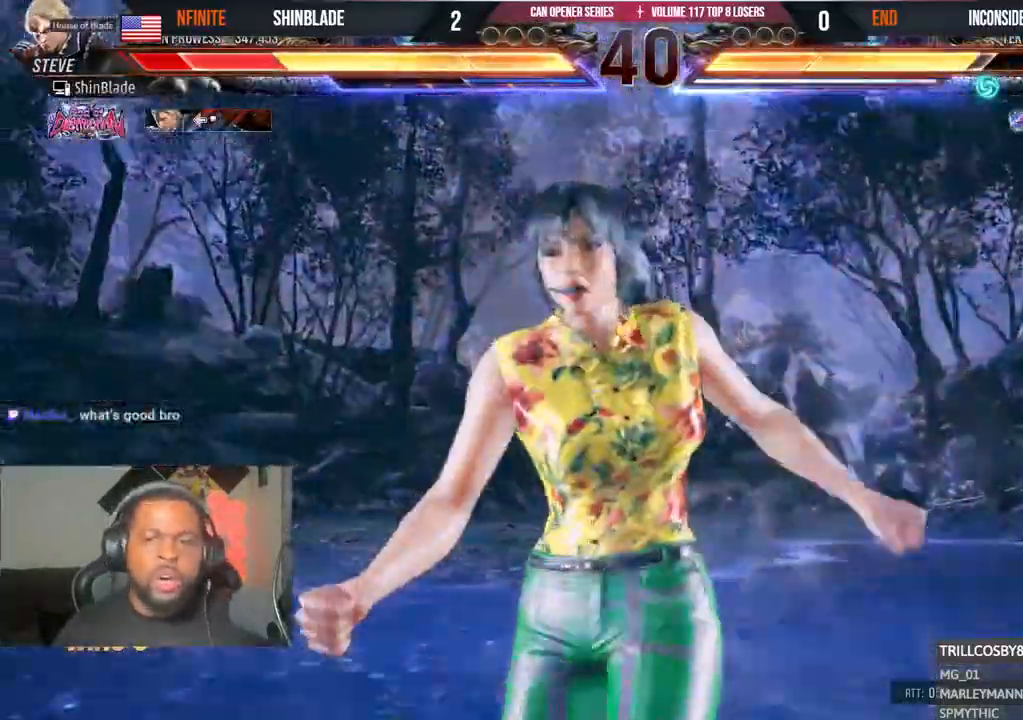
{"dt_ms": 500, "buttons": ["CROSS", "DPAD_UP", "DPAD_RIGHT"], "left_stick": "center", "right_stick": "center"}
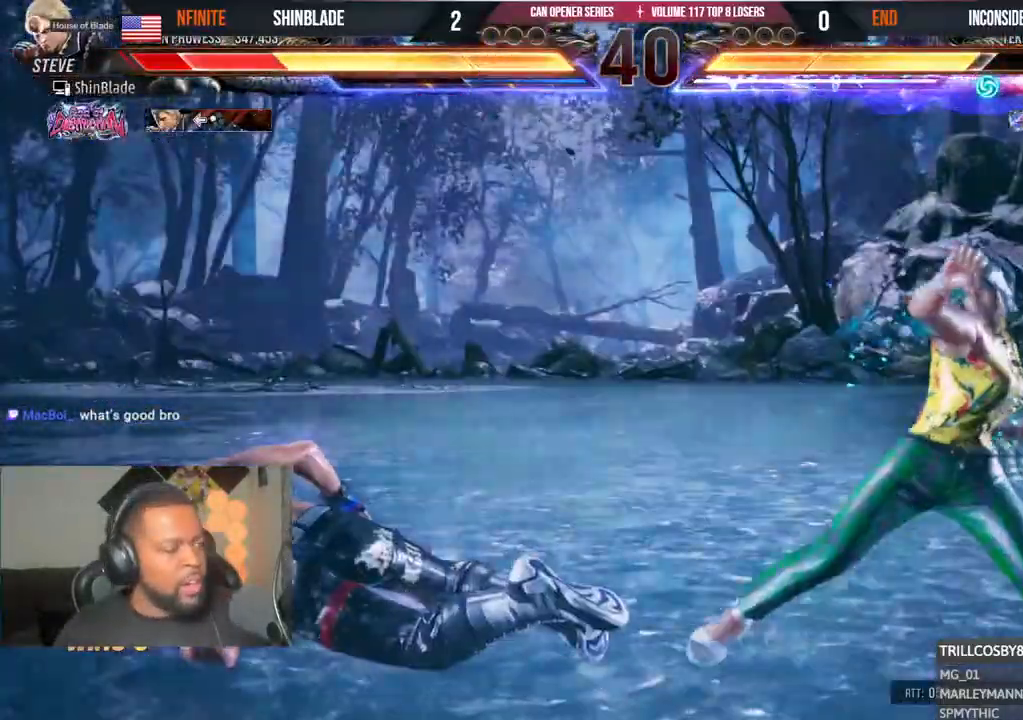
{"dt_ms": 500, "buttons": ["CIRCLE", "DPAD_UP"], "left_stick": "center", "right_stick": "center"}
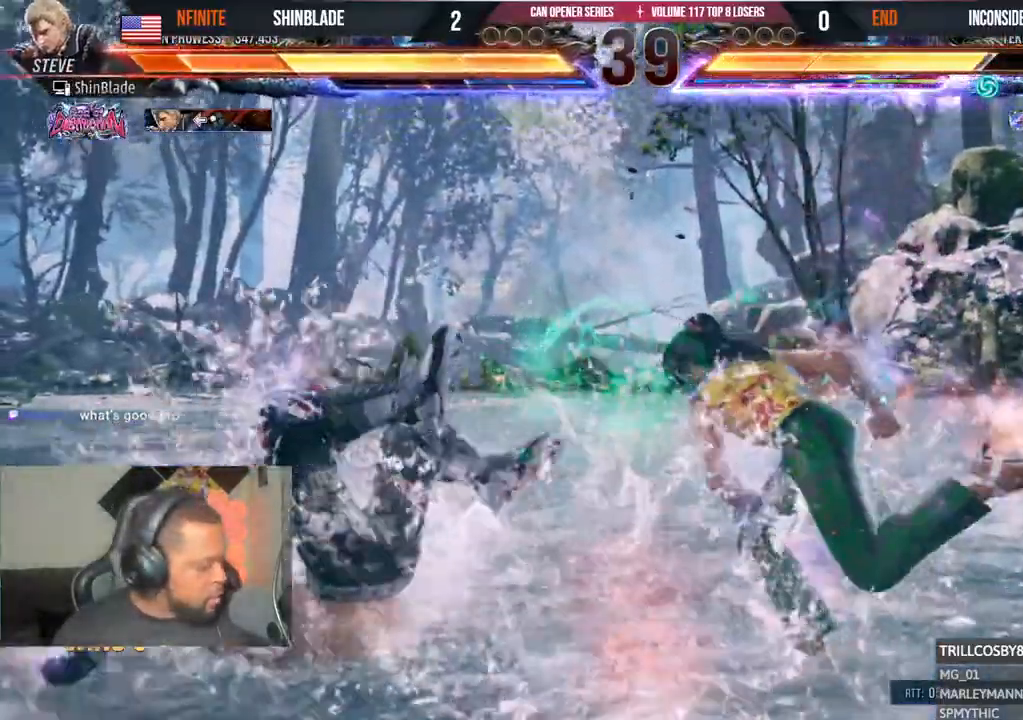
{"dt_ms": 1000, "buttons": ["CIRCLE", "DPAD_LEFT"], "left_stick": "center", "right_stick": "center"}
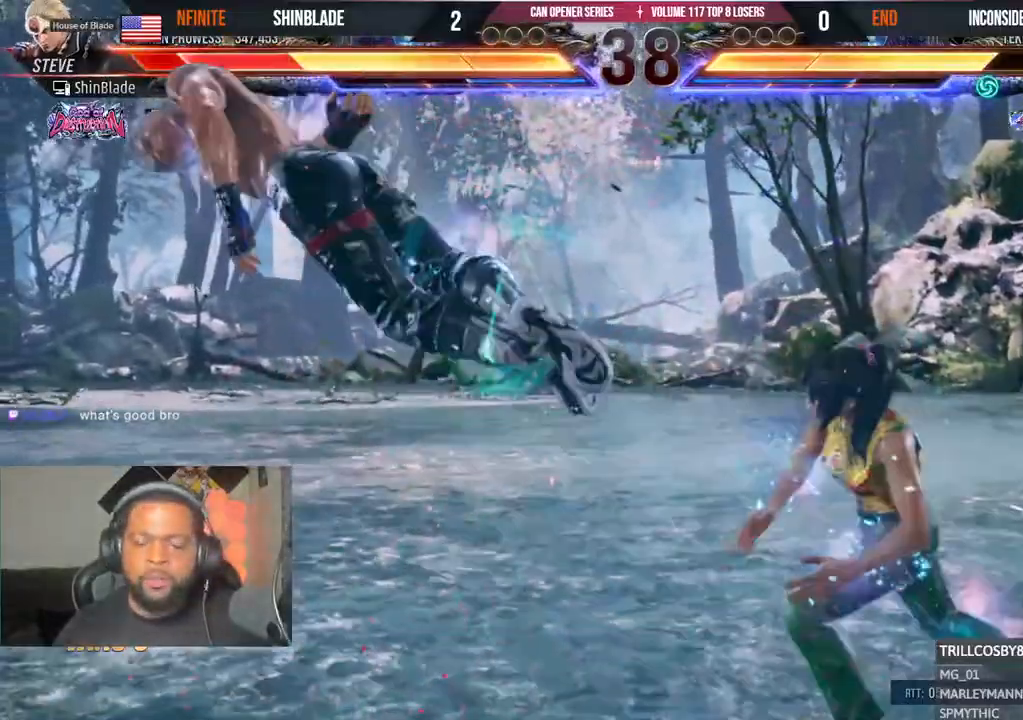
{"dt_ms": 500, "buttons": ["CIRCLE", "DPAD_UP", "DPAD_LEFT"], "left_stick": "center", "right_stick": "center"}